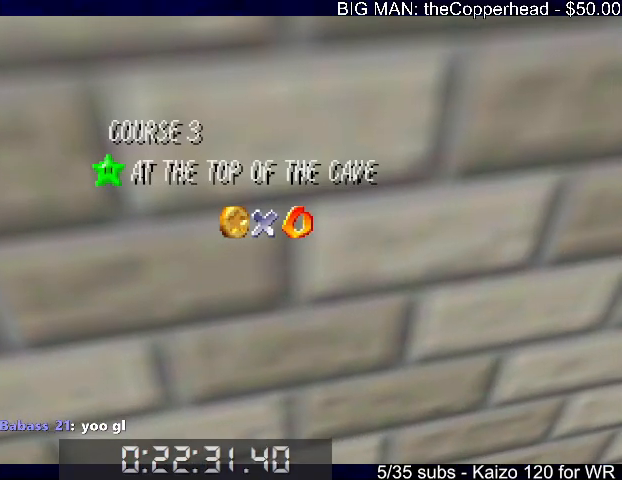
Gameplay with keyboard; each line is a JSON object with the keys held at the frame after it. "events" lists presses ("down") and releases ("up") of "0", "1", "2", "3", "4", "5", "6", "8", "a", "c", "d", "down", "left", "right", "s", "up", "x" and "z" between this image and that frame as [ms after this image, input, new state], when the widget could be followed in between. No other keys are recorded. Mouse input is not recorded.
{"keys": ["4"], "events": [[167, "4", "down"], [167, "8", "down"], [233, "8", "up"], [267, "4", "up"], [367, "4", "down"], [400, "4", "up"], [500, "4", "down"]]}
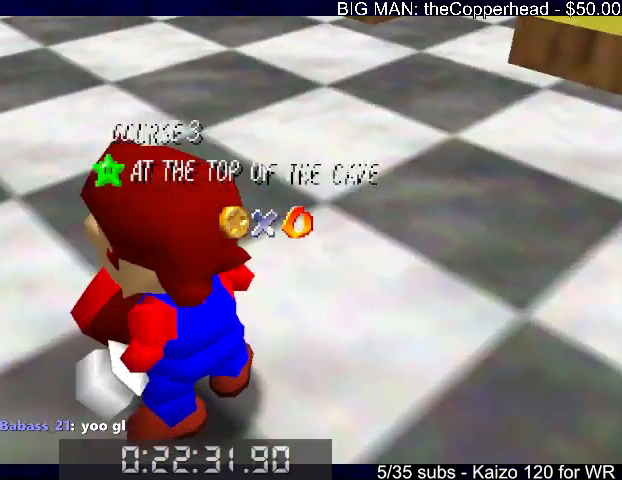
{"keys": ["4"], "events": [[100, "4", "up"], [200, "4", "down"], [233, "4", "up"], [333, "4", "down"], [433, "4", "up"], [500, "4", "down"]]}
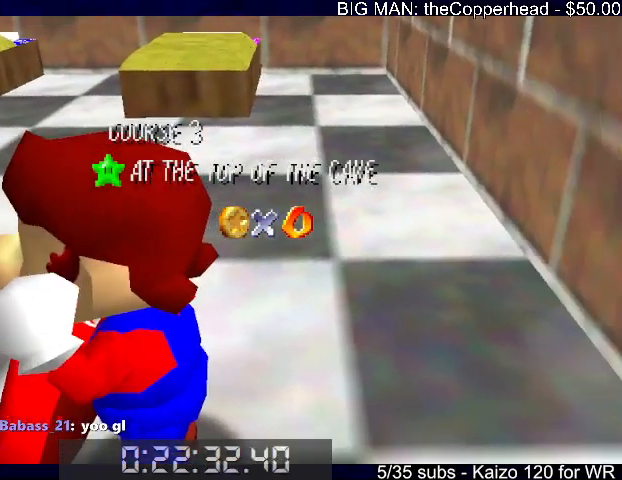
{"keys": ["4"], "events": [[67, "5", "down"], [100, "4", "up"], [100, "5", "up"], [200, "4", "down"], [233, "4", "up"], [333, "4", "down"], [400, "4", "up"], [467, "4", "down"]]}
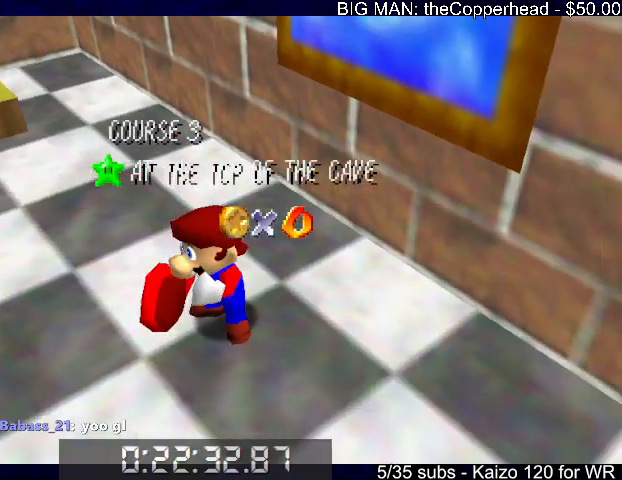
{"keys": [], "events": [[33, "4", "up"], [133, "4", "down"], [200, "4", "up"]]}
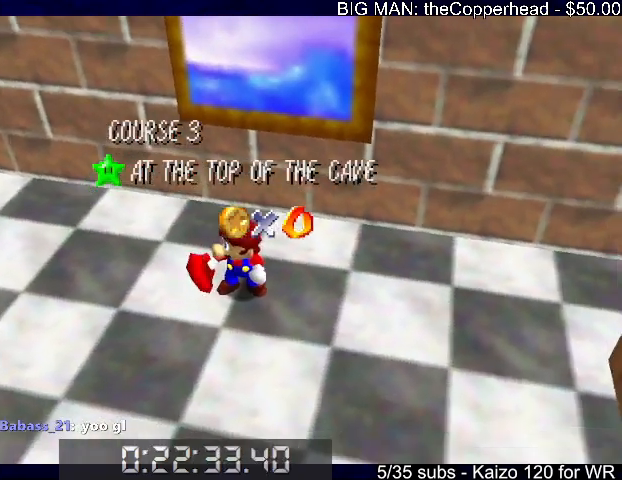
{"keys": [], "events": [[200, "s", "down"], [433, "s", "up"]]}
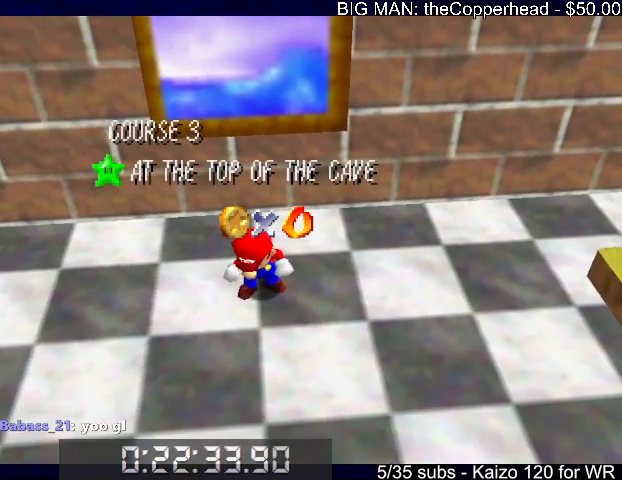
{"keys": ["down"], "events": [[333, "down", "down"], [400, "down", "up"], [433, "down", "down"]]}
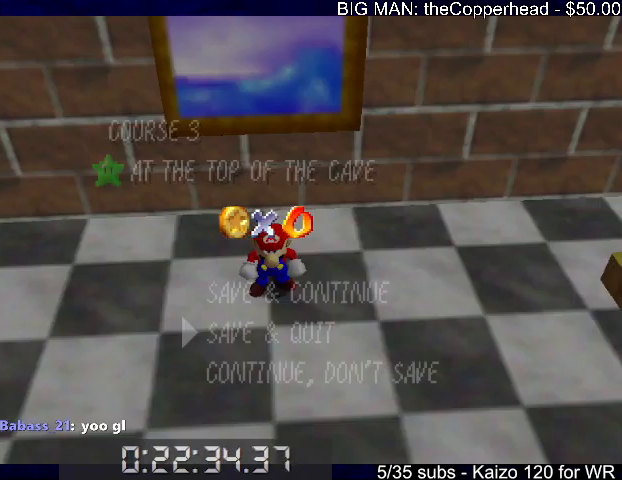
{"keys": ["up"], "events": [[33, "down", "up"], [67, "down", "down"], [167, "down", "up"], [233, "down", "down"], [333, "down", "up"], [333, "x", "down"], [400, "up", "down"], [400, "x", "up"]]}
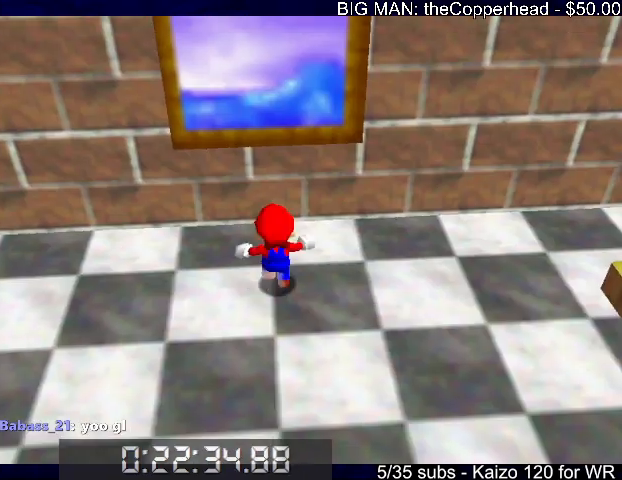
{"keys": ["up"], "events": [[100, "z", "down"], [167, "x", "down"], [233, "x", "up"], [233, "z", "up"]]}
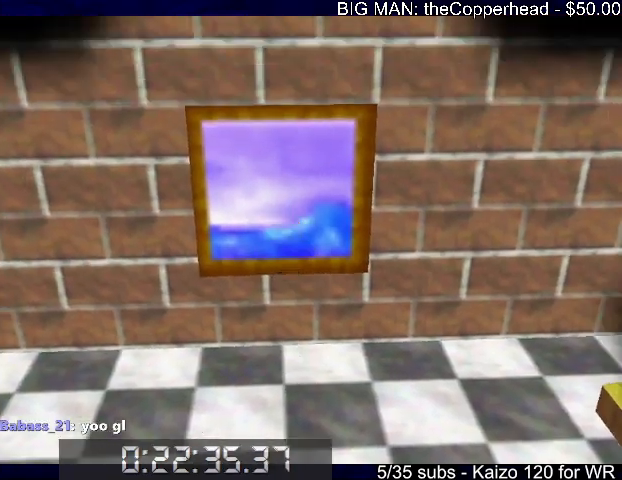
{"keys": [], "events": [[133, "up", "up"]]}
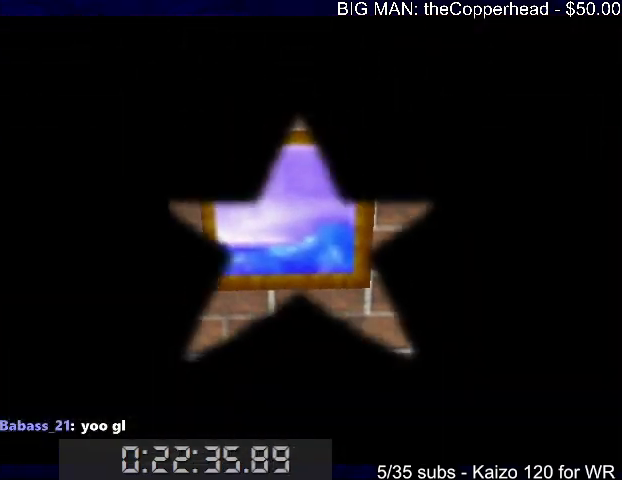
{"keys": [], "events": []}
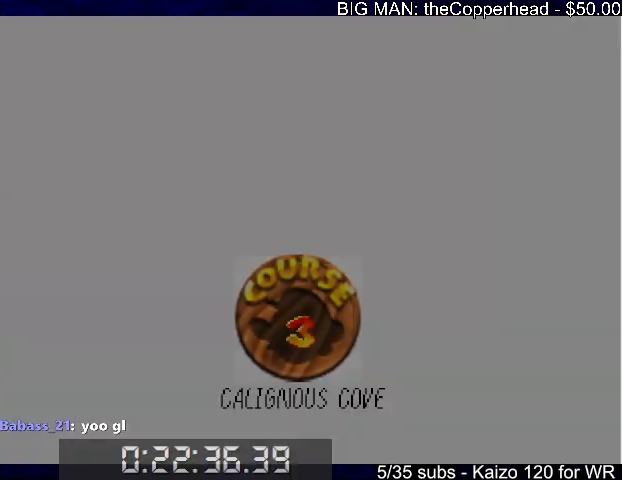
{"keys": [], "events": []}
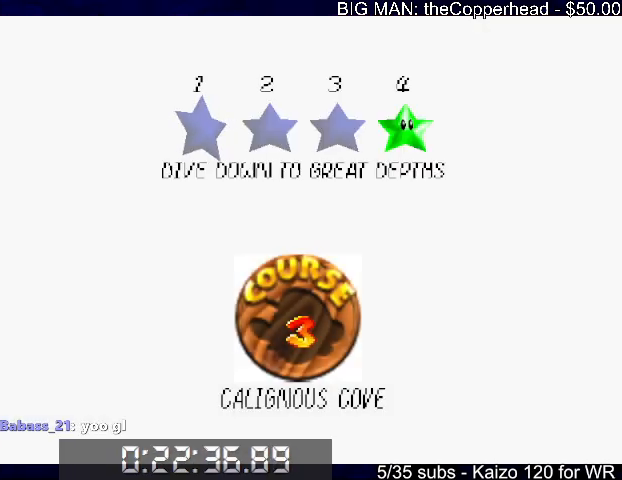
{"keys": [], "events": [[200, "c", "down"], [200, "x", "down"], [267, "x", "up"], [300, "c", "up"], [400, "c", "down"], [400, "x", "down"], [433, "x", "up"], [500, "c", "up"]]}
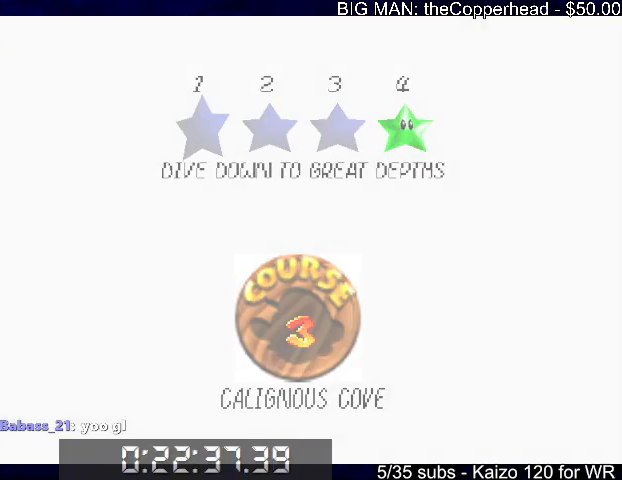
{"keys": [], "events": []}
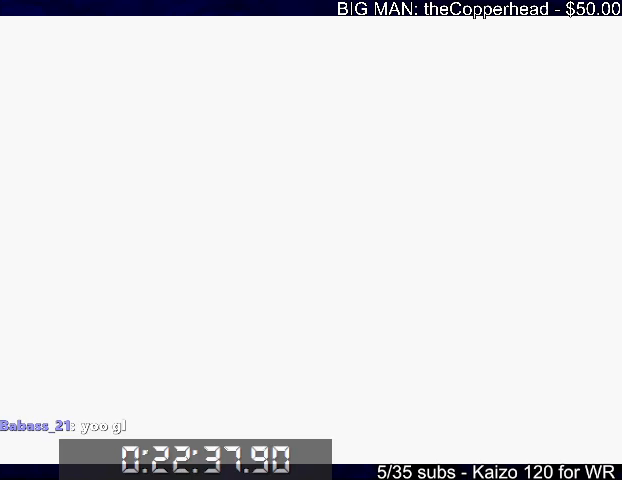
{"keys": ["up", "x"], "events": [[100, "x", "down"], [200, "up", "down"]]}
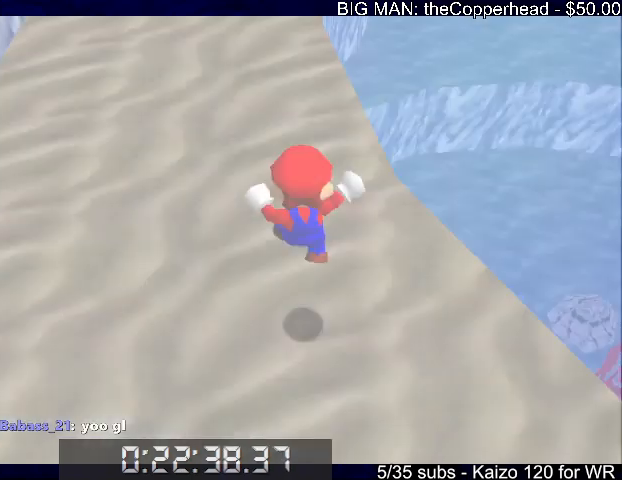
{"keys": ["up", "x"], "events": []}
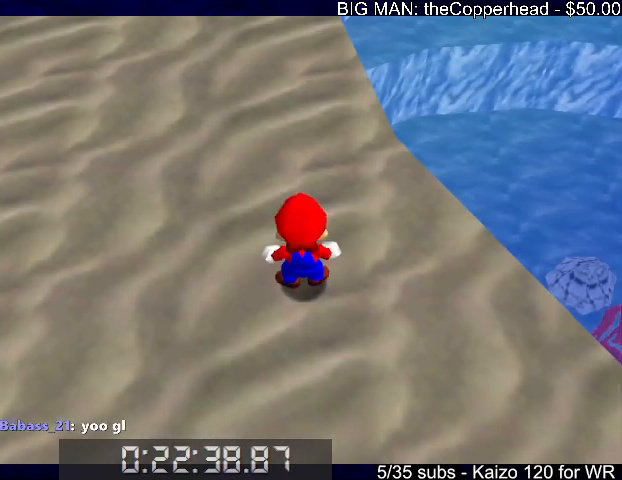
{"keys": ["up"], "events": [[200, "c", "down"], [267, "c", "up"], [267, "x", "up"]]}
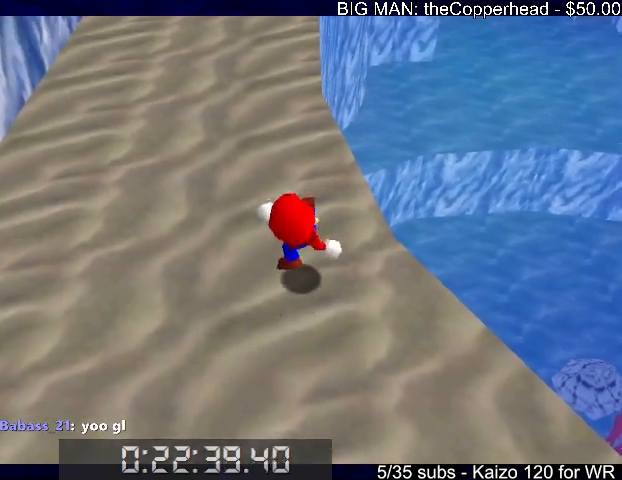
{"keys": ["up"], "events": [[167, "z", "down"], [200, "x", "down"], [233, "z", "up"], [300, "x", "up"]]}